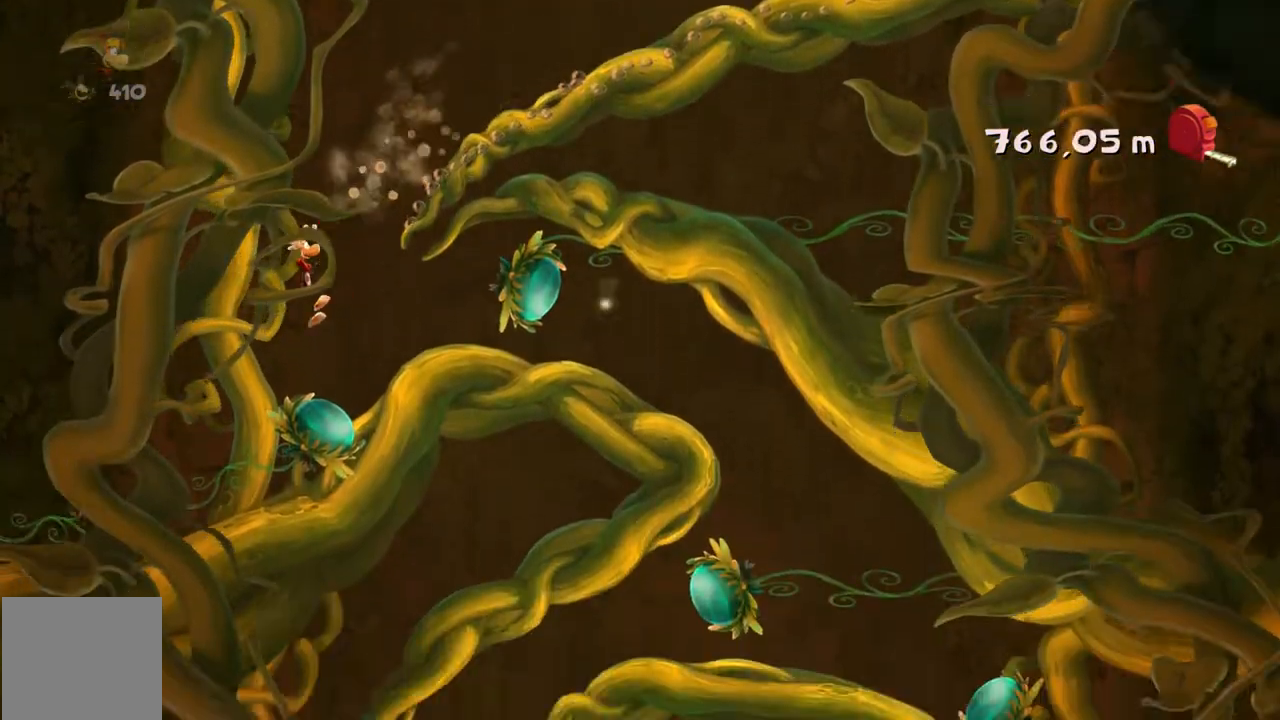
Gameplay with a controller (Xbox layout); each line is a JSON object with the inputs held at the frame after it. "events" lists button and stick changes between this image and that frame as [ms after this image, input, new state], when the widget could be followed in between. Not read: L3 R3 SELECT right_stick.
{"buttons": [], "left_stick": "center", "events": []}
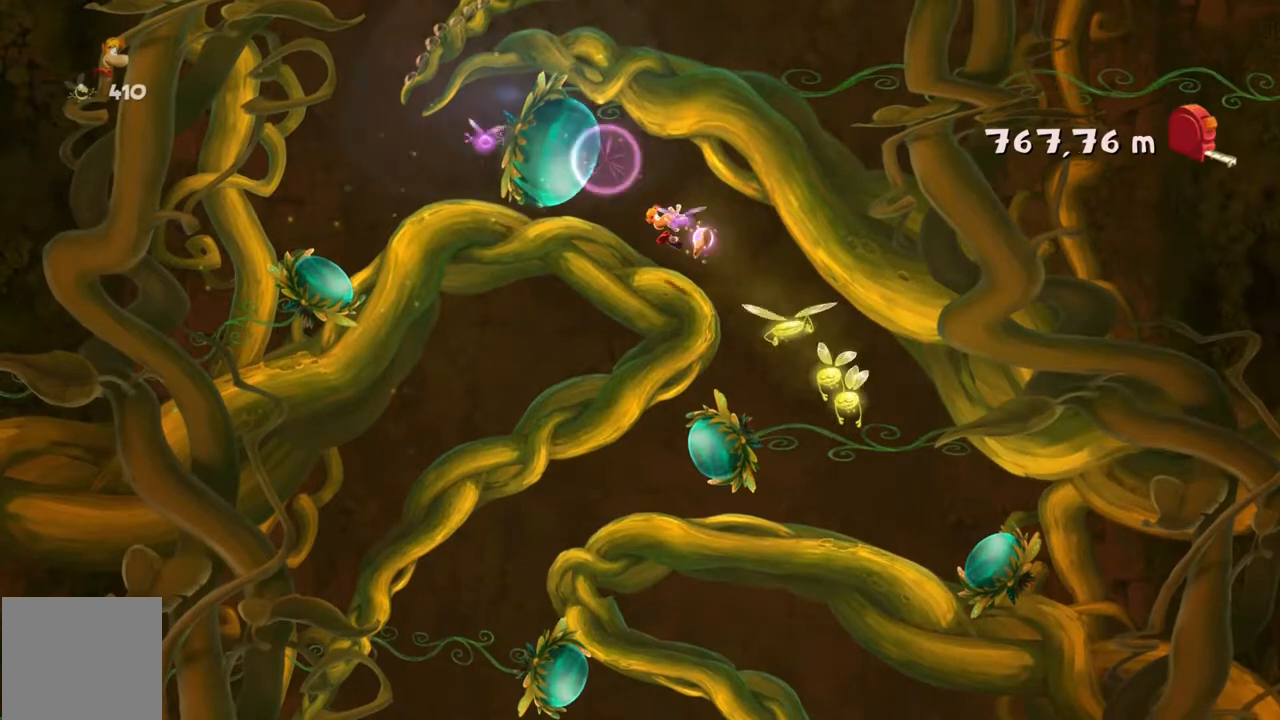
{"buttons": ["A"], "left_stick": "center", "events": [[400, "A", "down"]]}
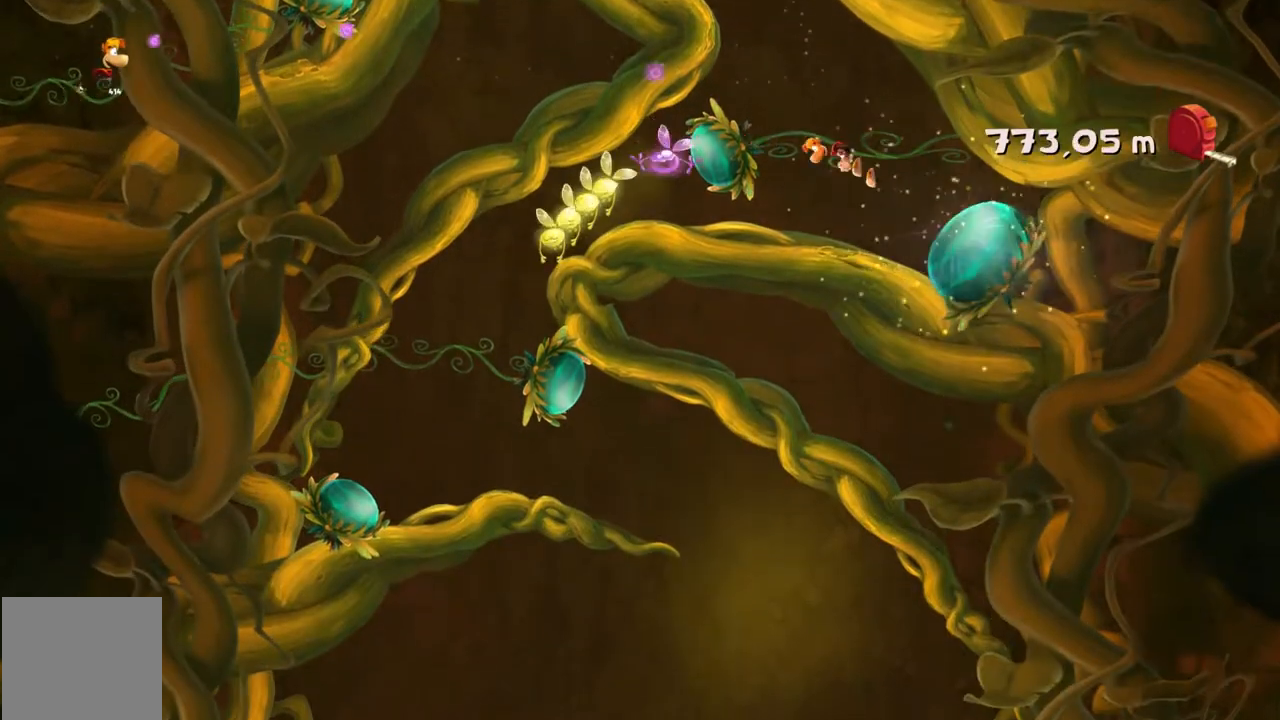
{"buttons": [], "left_stick": "center", "events": [[66, "A", "up"]]}
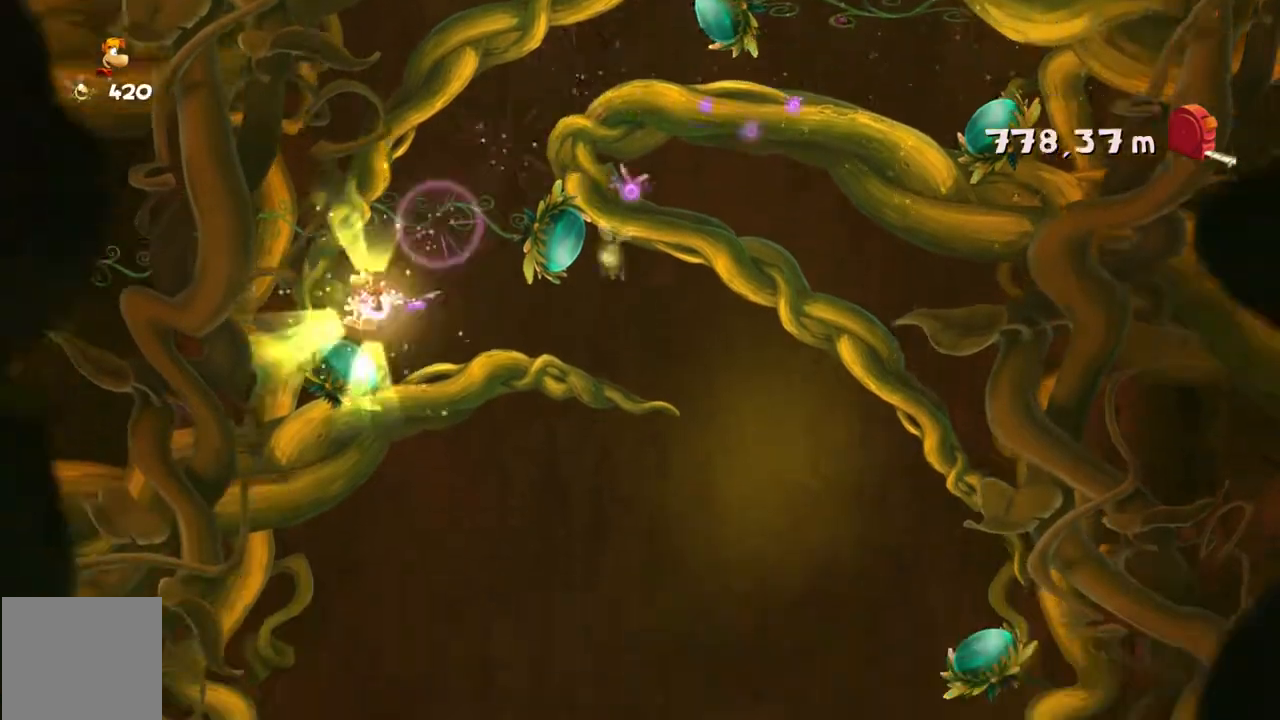
{"buttons": [], "left_stick": "center", "events": []}
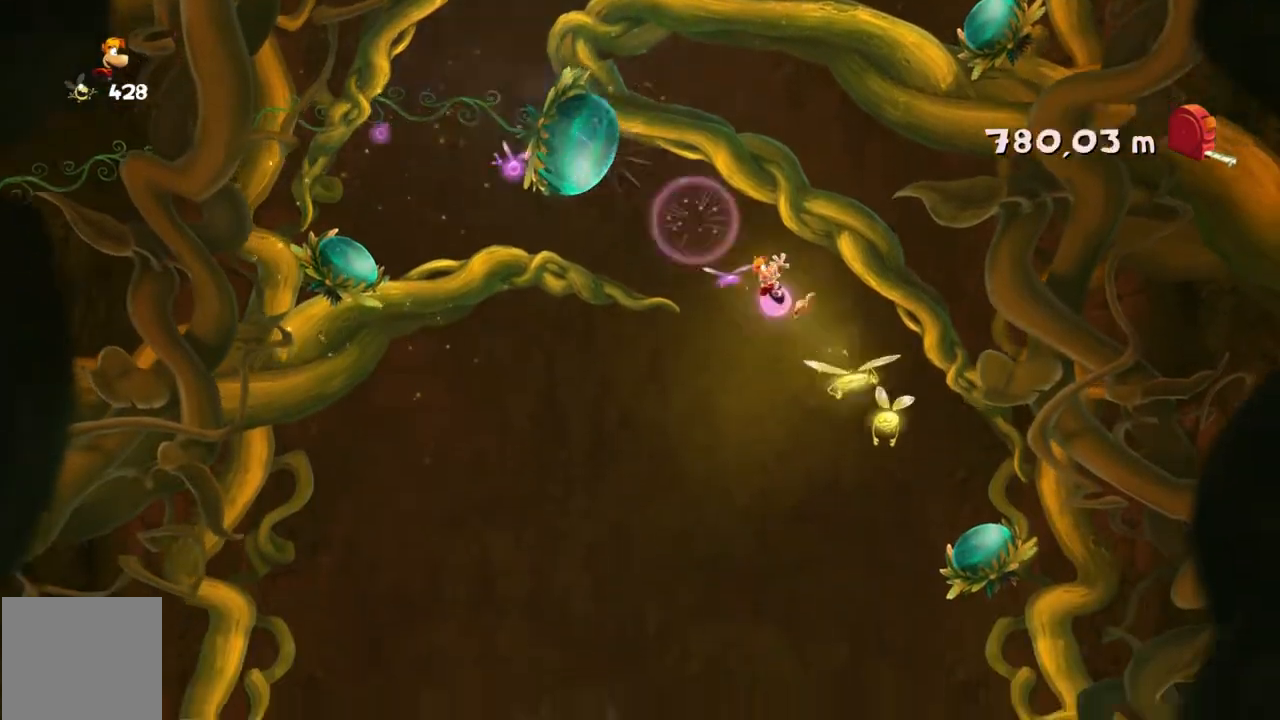
{"buttons": [], "left_stick": "center", "events": []}
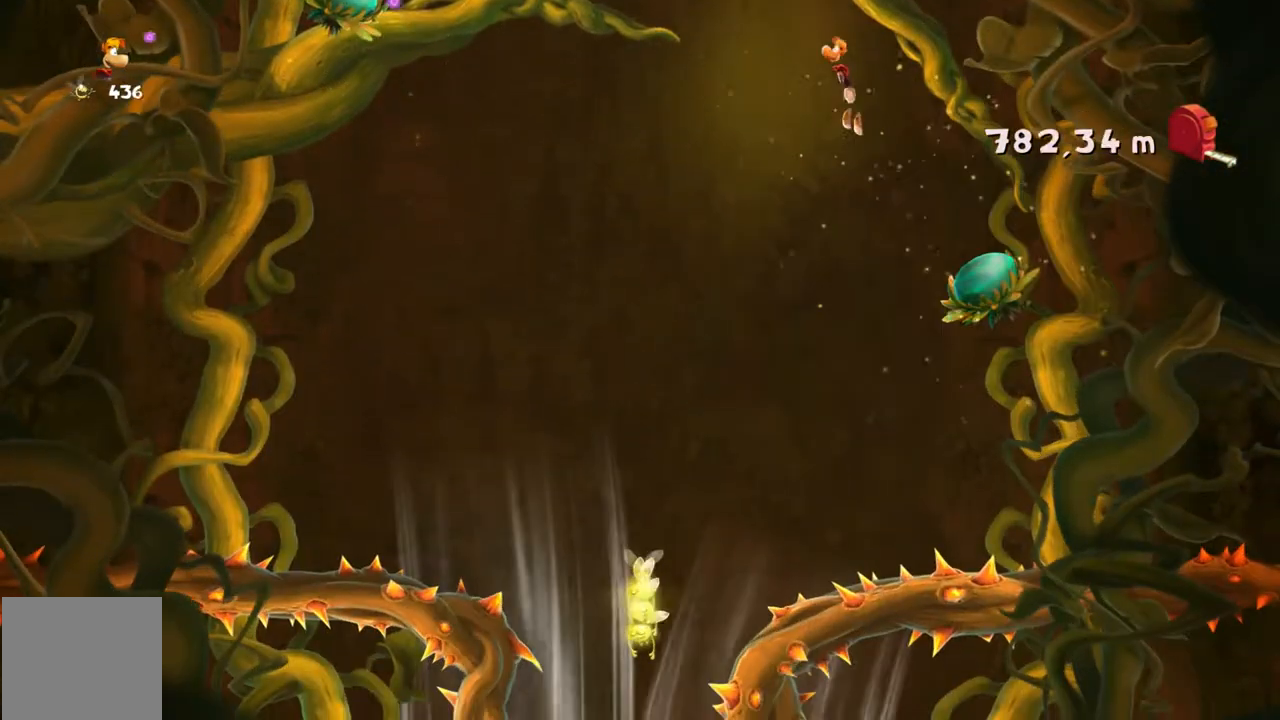
{"buttons": [], "left_stick": "right", "events": [[334, "left_stick", "right"]]}
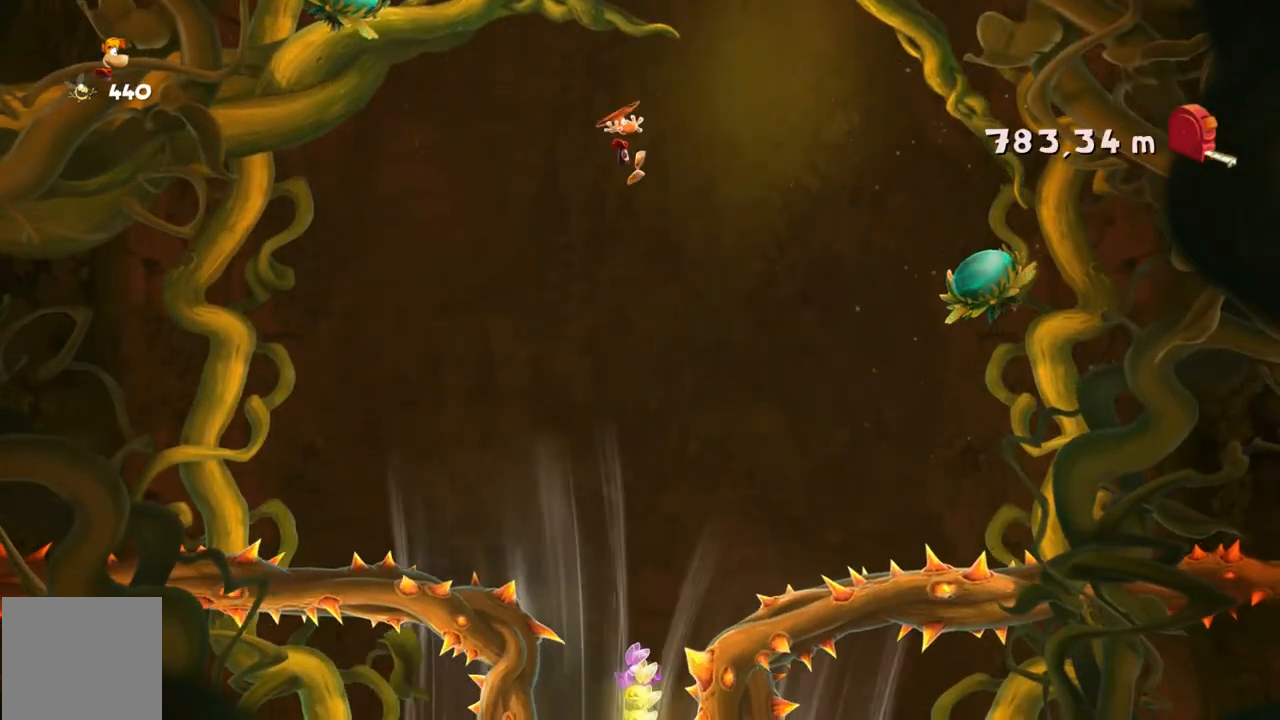
{"buttons": [], "left_stick": "right", "events": []}
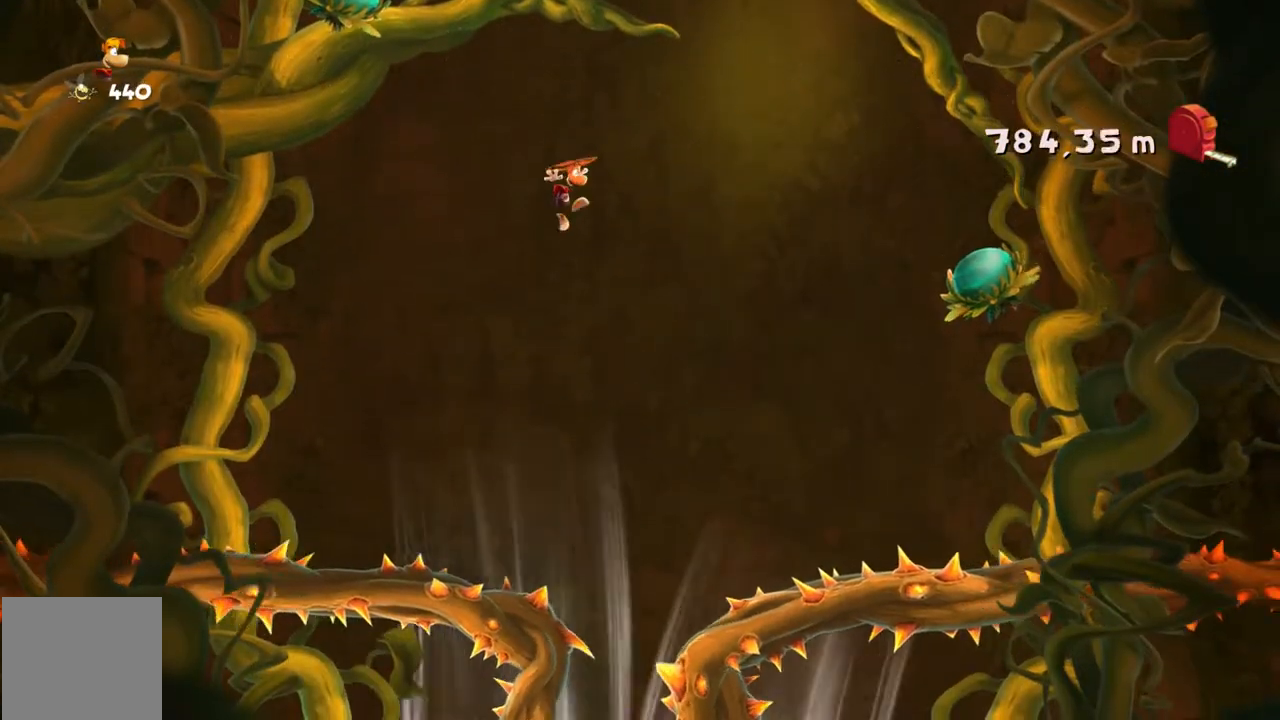
{"buttons": [], "left_stick": "center", "events": [[133, "left_stick", "center"]]}
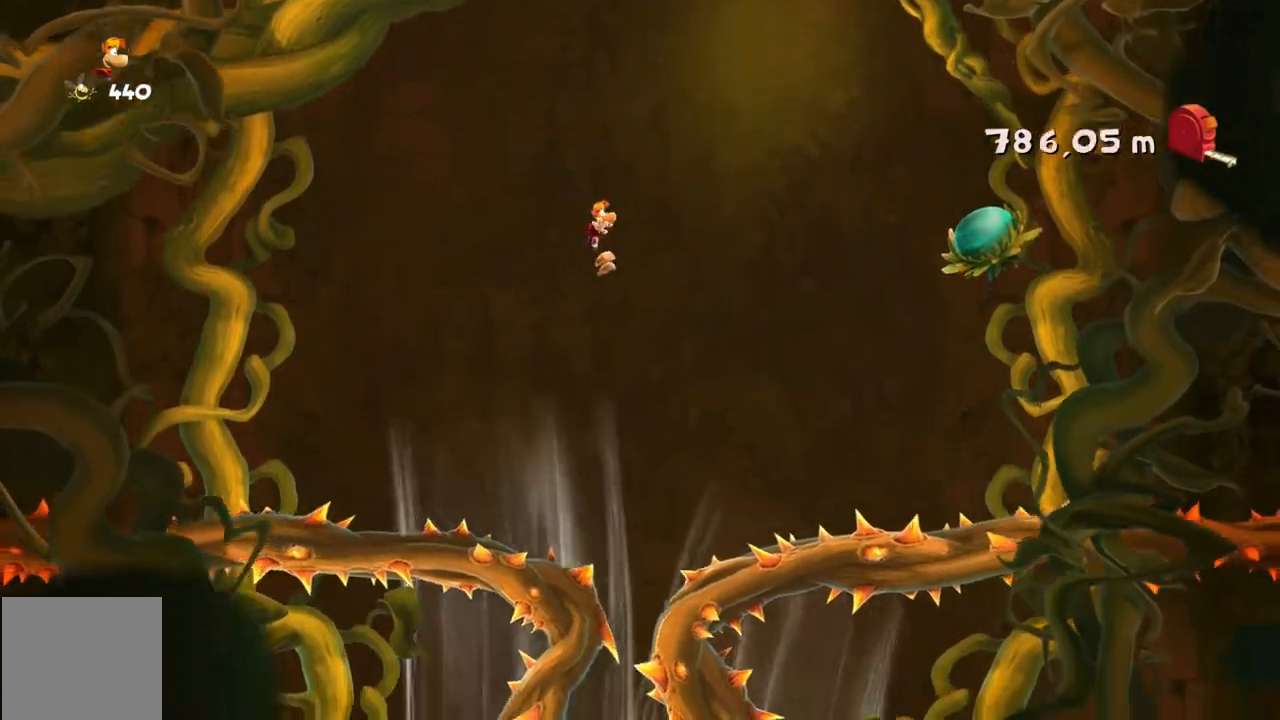
{"buttons": [], "left_stick": "center", "events": []}
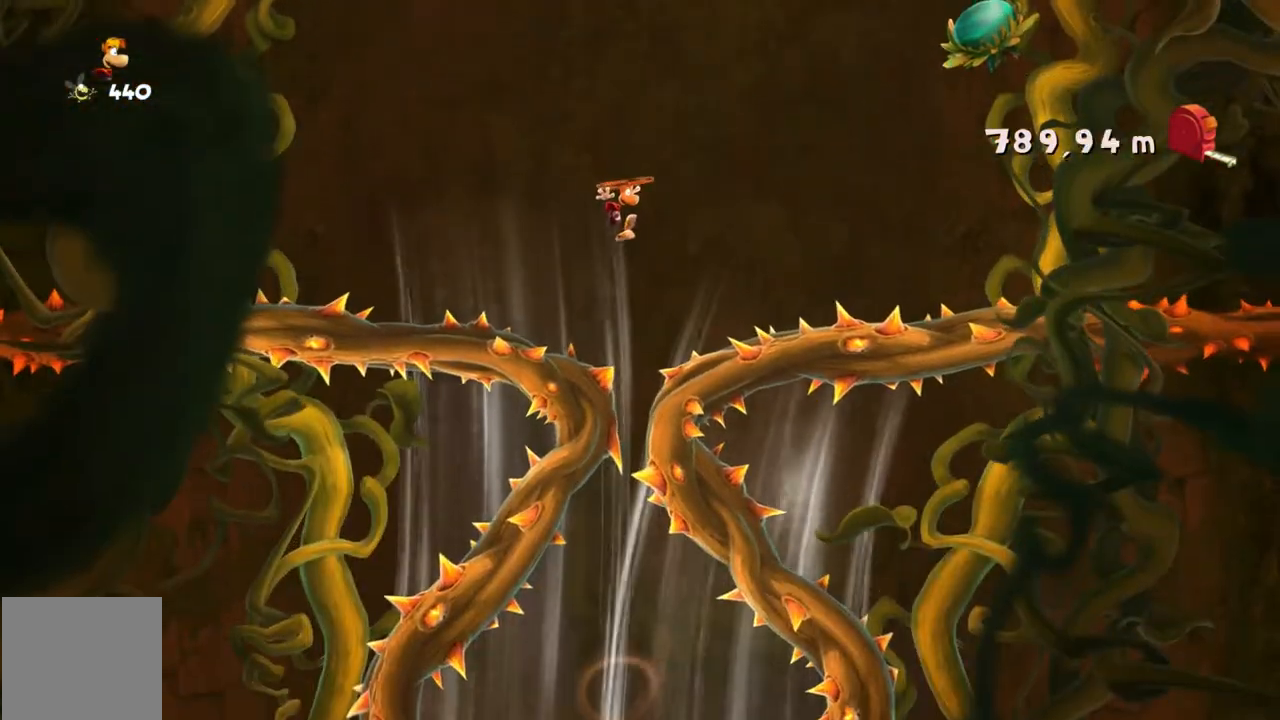
{"buttons": [], "left_stick": "center", "events": []}
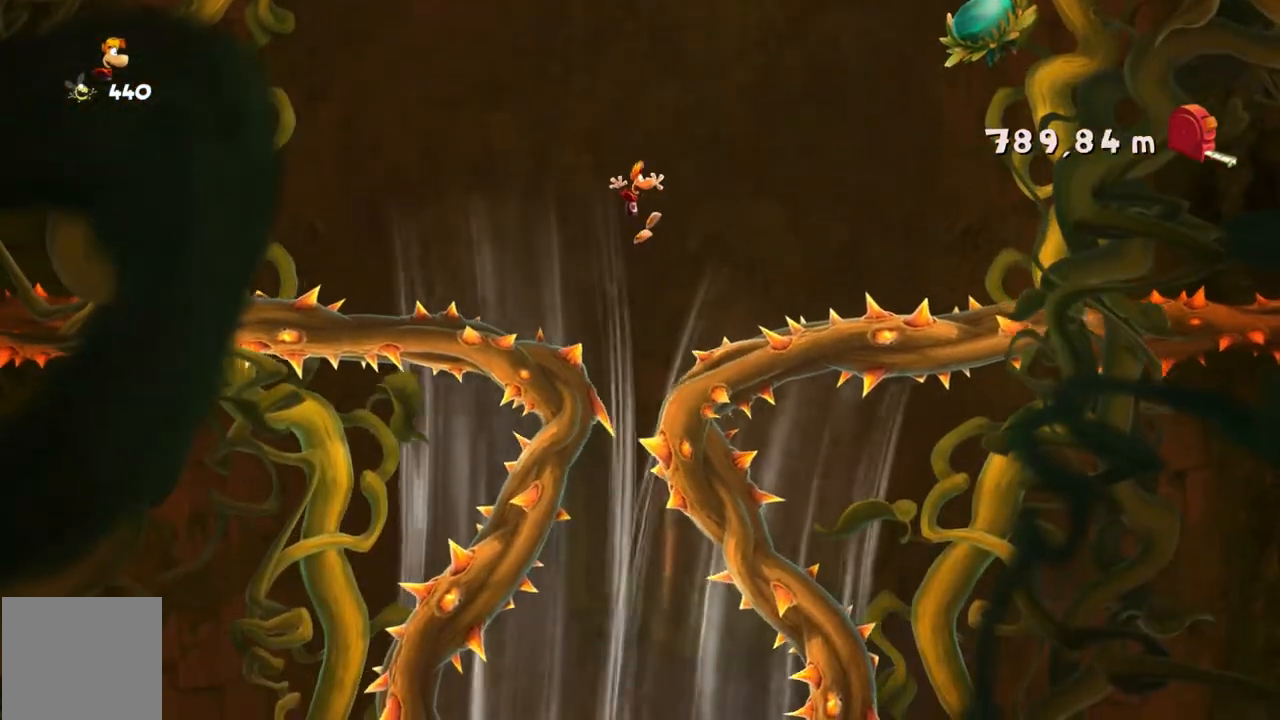
{"buttons": [], "left_stick": "center", "events": [[333, "left_stick", "left"], [500, "left_stick", "center"]]}
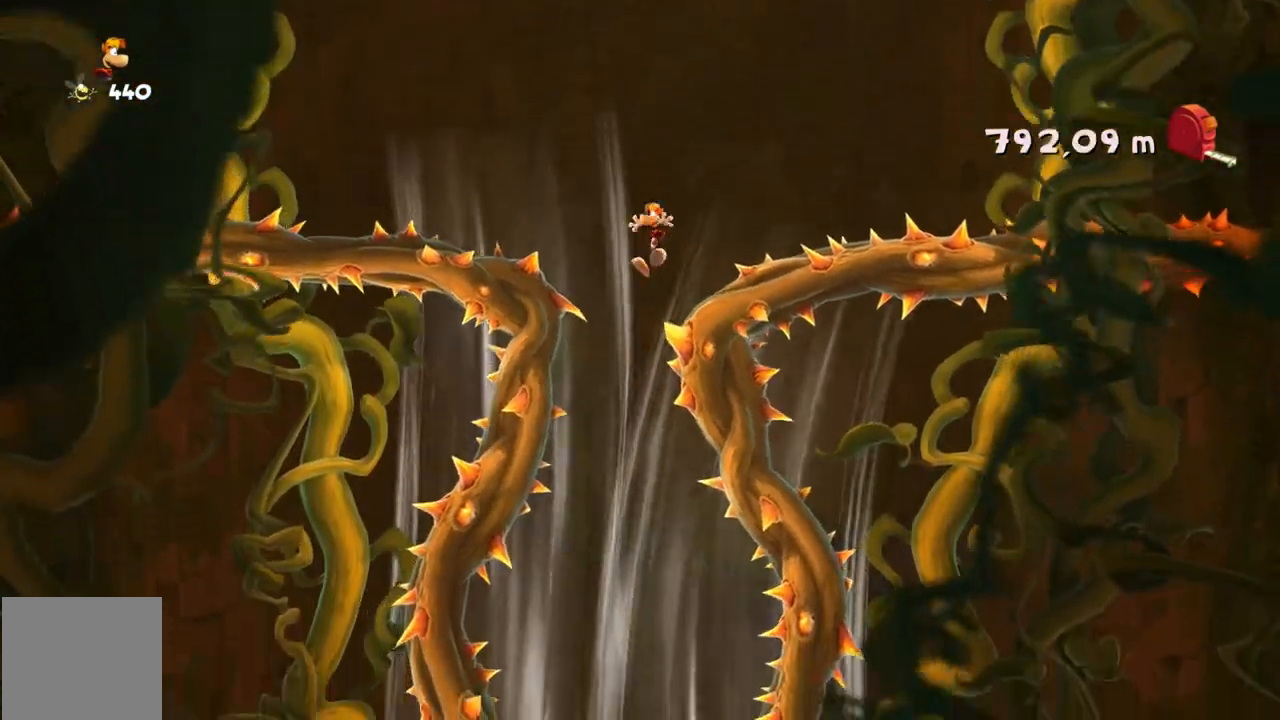
{"buttons": [], "left_stick": "right", "events": [[467, "left_stick", "right"]]}
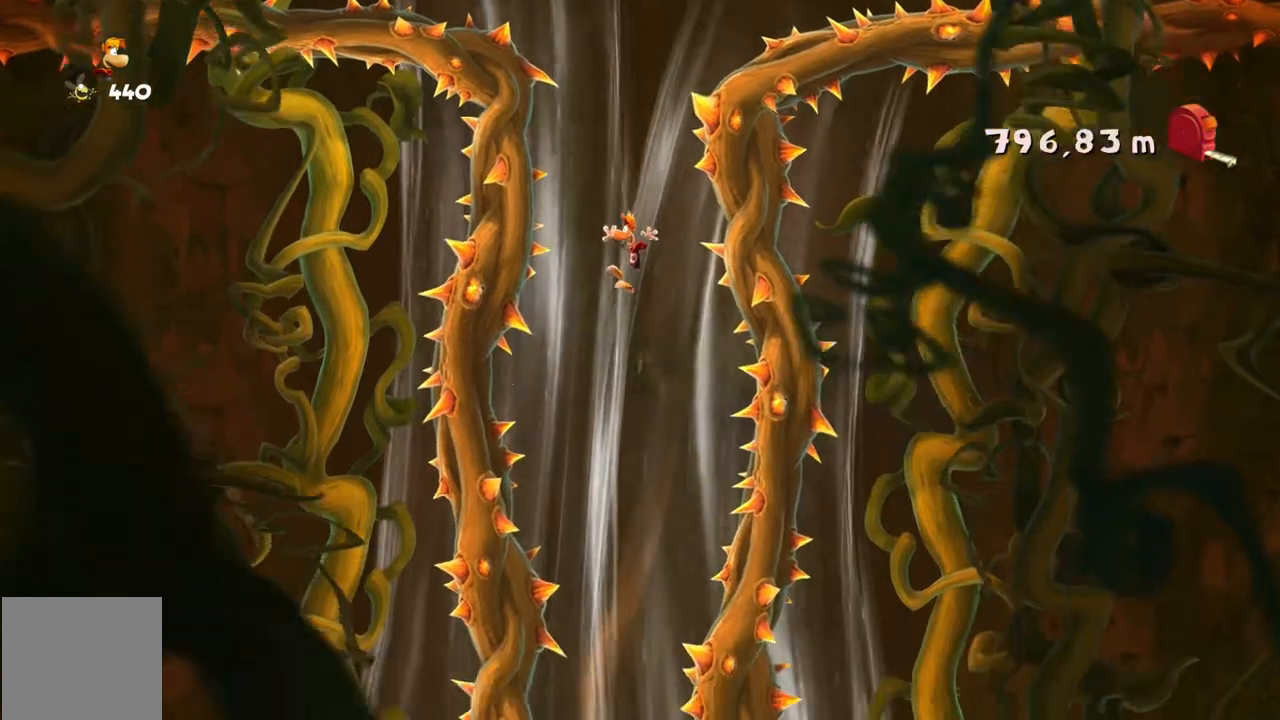
{"buttons": [], "left_stick": "center", "events": [[266, "left_stick", "center"]]}
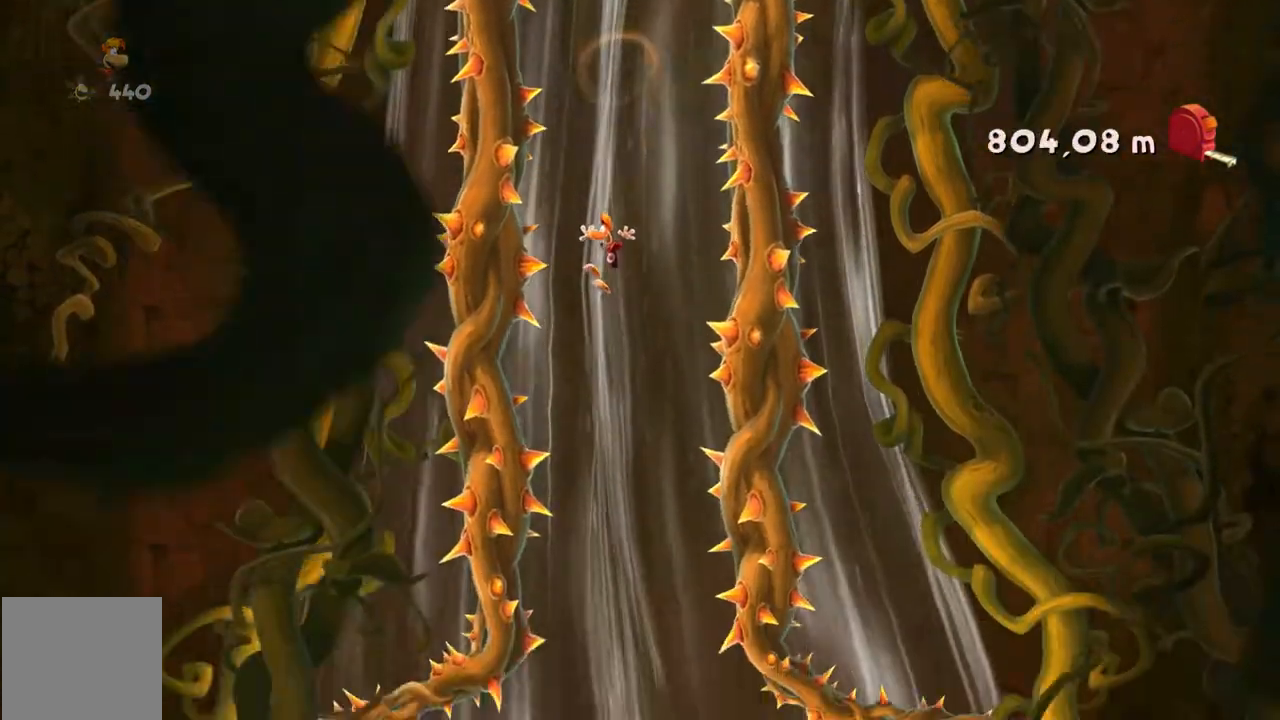
{"buttons": [], "left_stick": "center", "events": []}
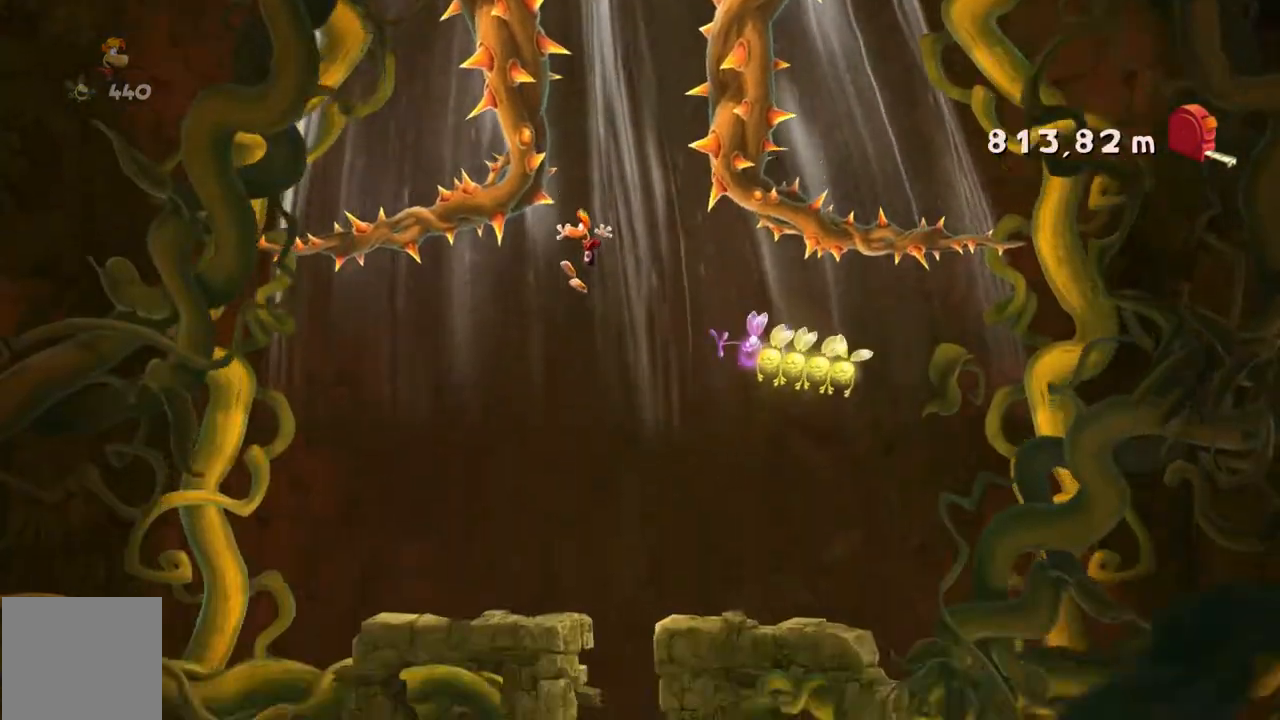
{"buttons": [], "left_stick": "right", "events": [[33, "left_stick", "right"]]}
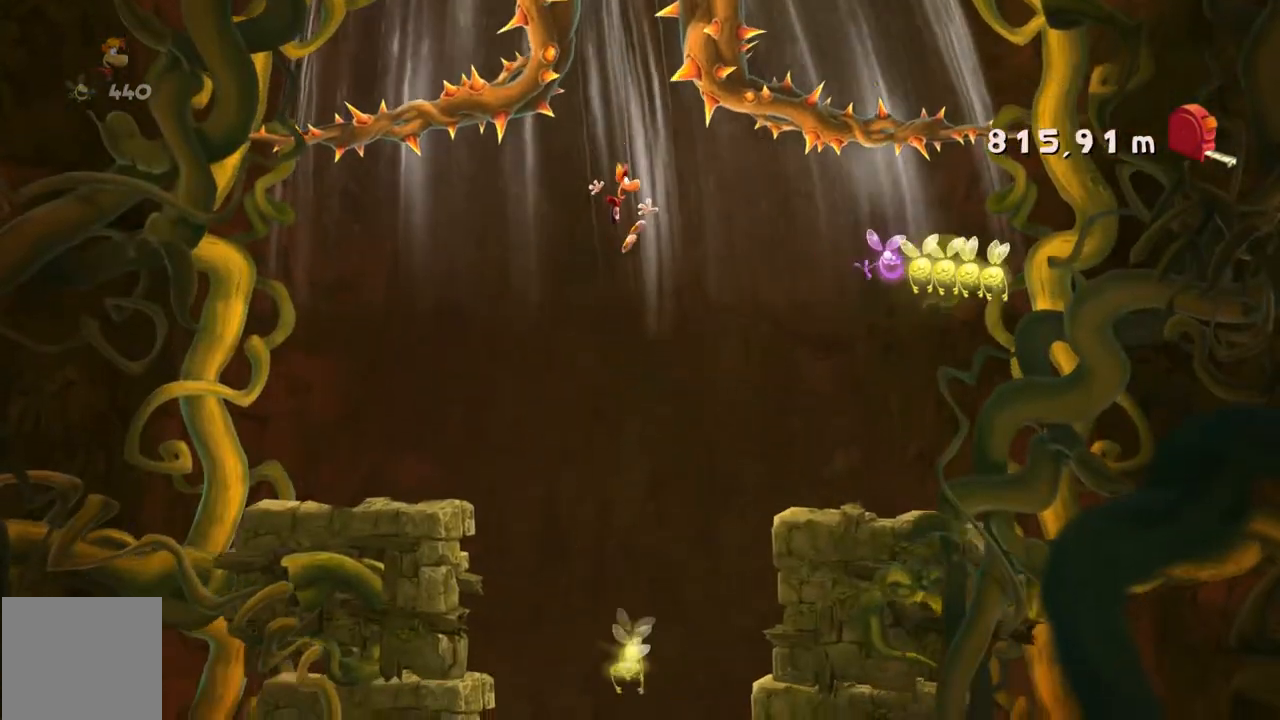
{"buttons": [], "left_stick": "left", "events": [[33, "left_stick", "center"], [167, "left_stick", "left"], [400, "left_stick", "center"], [467, "left_stick", "left"]]}
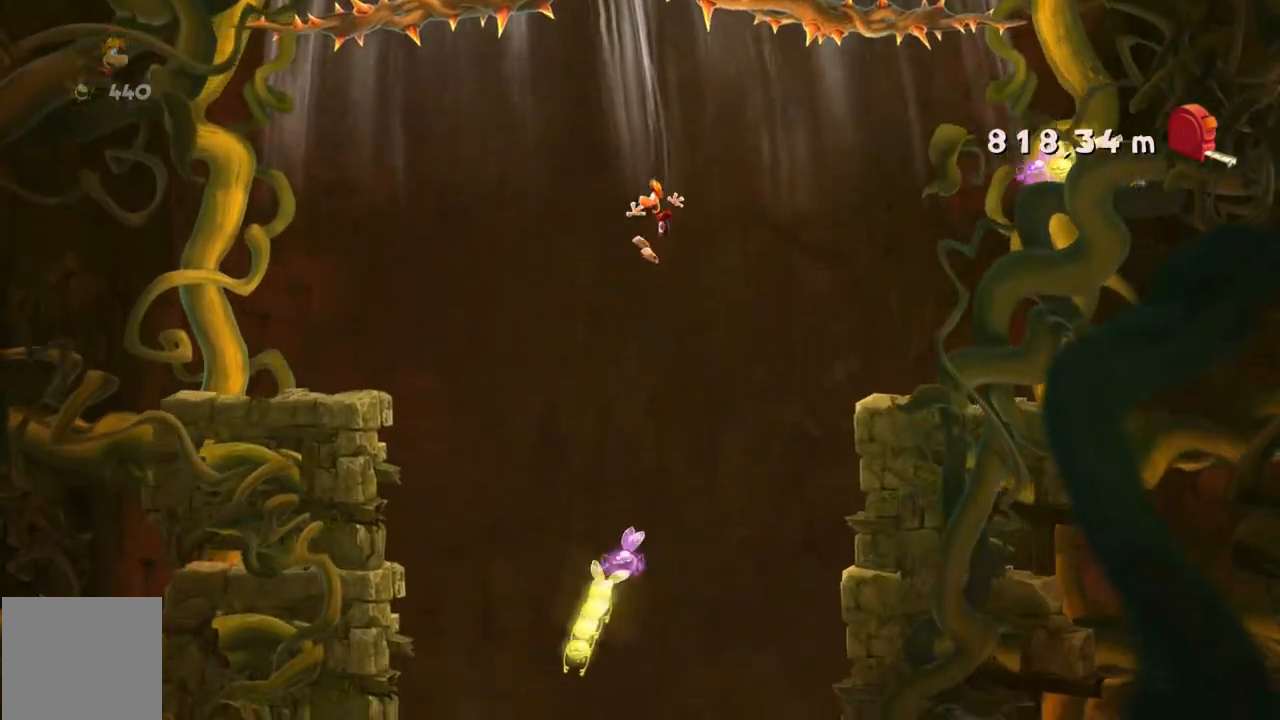
{"buttons": [], "left_stick": "right", "events": [[200, "left_stick", "center"], [400, "left_stick", "right"]]}
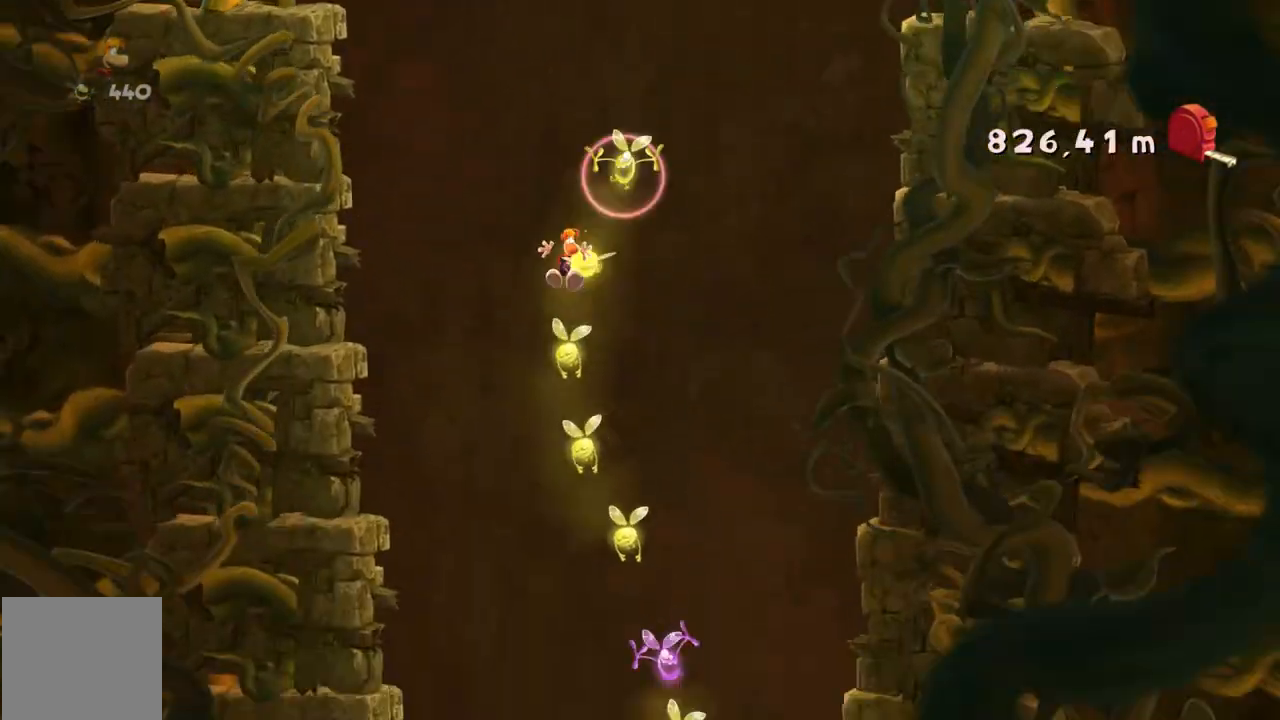
{"buttons": [], "left_stick": "center", "events": [[100, "left_stick", "center"], [200, "left_stick", "right"], [400, "left_stick", "center"]]}
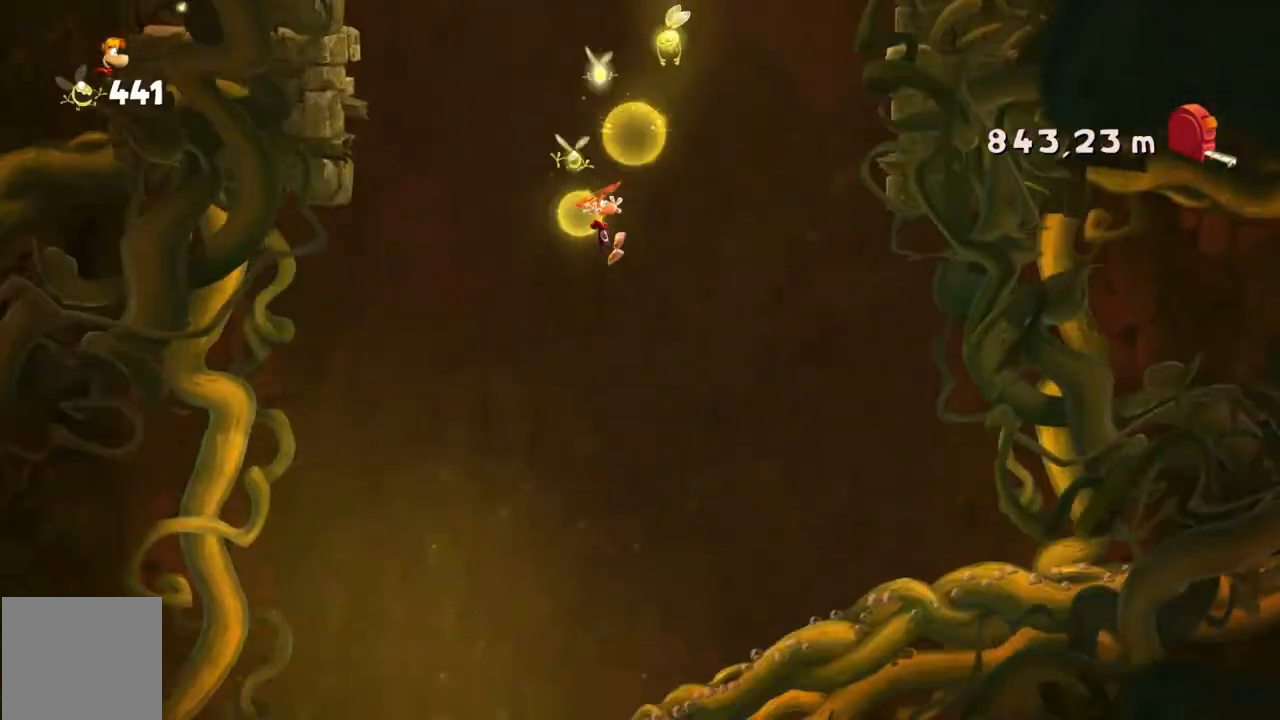
{"buttons": ["B"], "left_stick": "center", "events": [[66, "DPAD_DOWN", "down"], [133, "left_stick", "left"], [166, "DPAD_DOWN", "up"], [333, "left_stick", "center"], [467, "B", "down"]]}
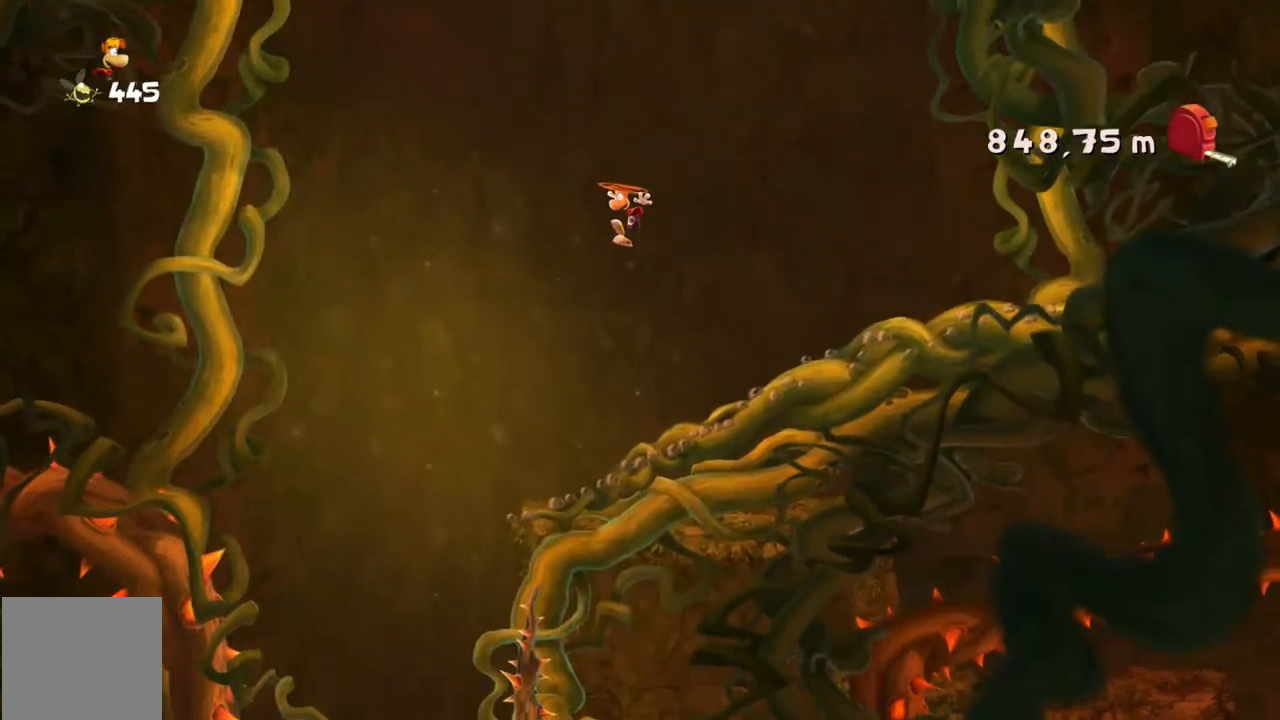
{"buttons": [], "left_stick": "left", "events": [[67, "B", "up"], [67, "left_stick", "right"], [334, "left_stick", "center"], [400, "B", "down"], [400, "left_stick", "left"], [467, "B", "up"]]}
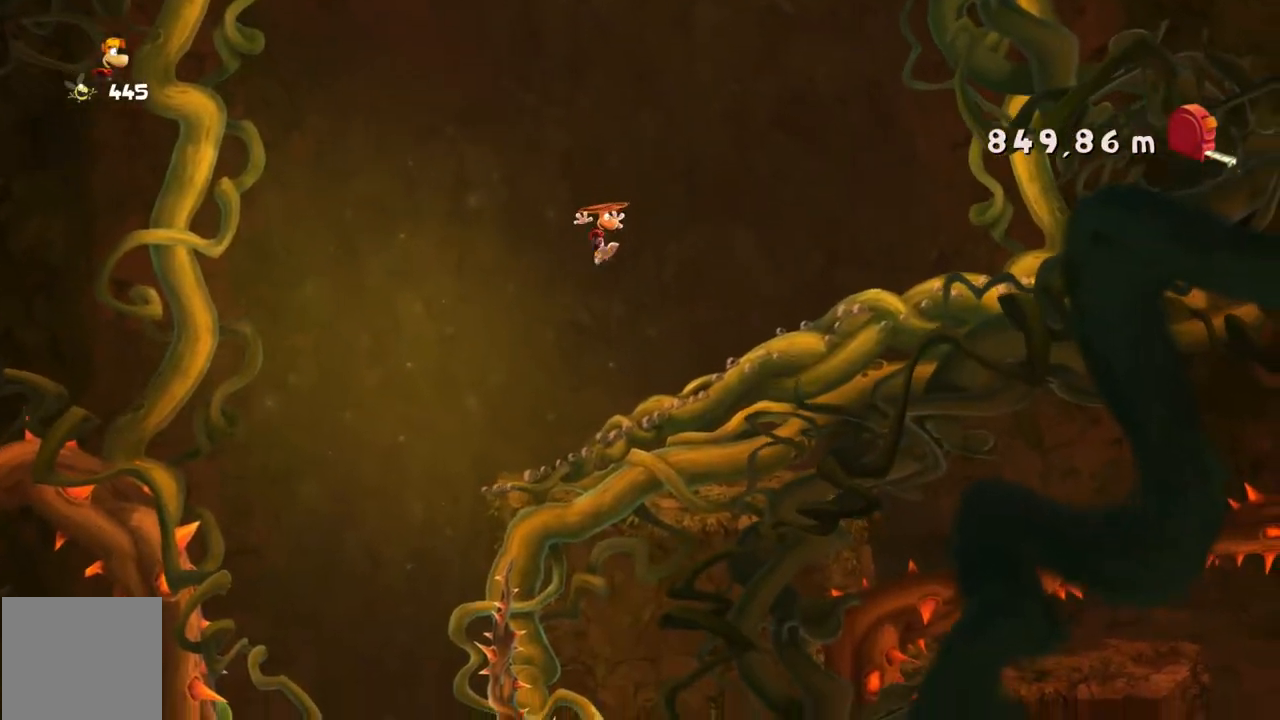
{"buttons": [], "left_stick": "left", "events": []}
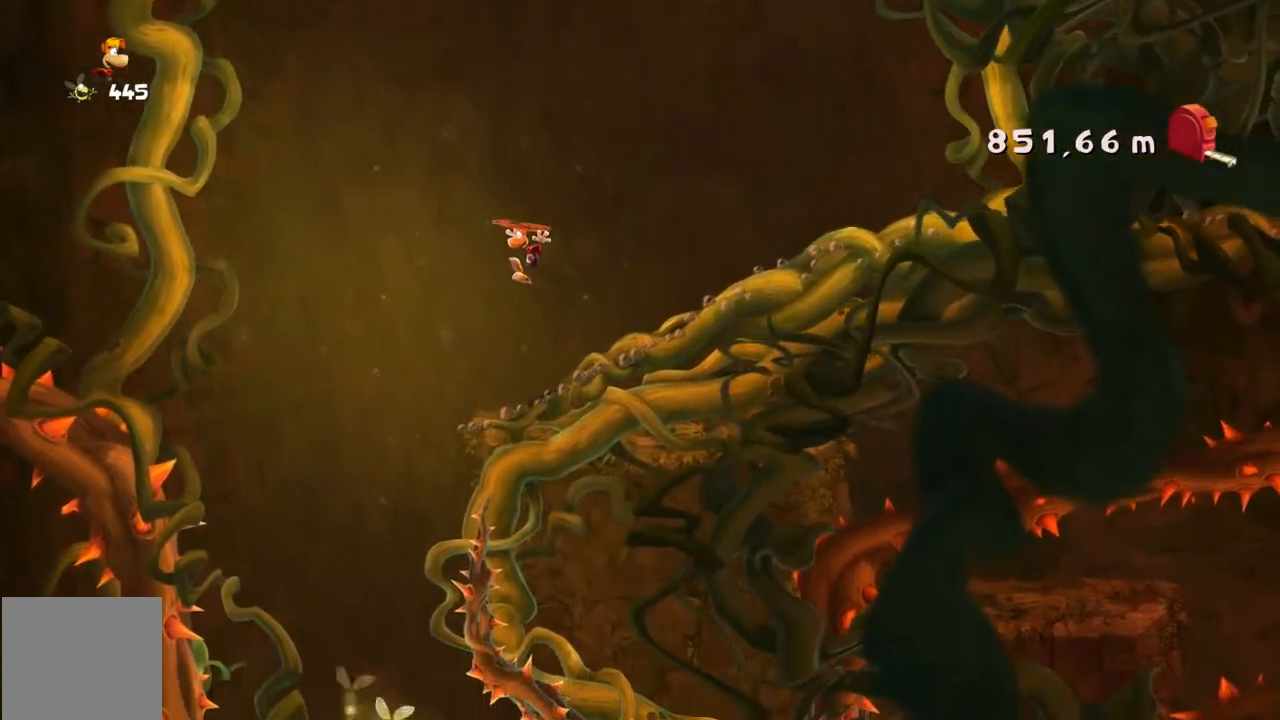
{"buttons": [], "left_stick": "center", "events": [[234, "left_stick", "center"]]}
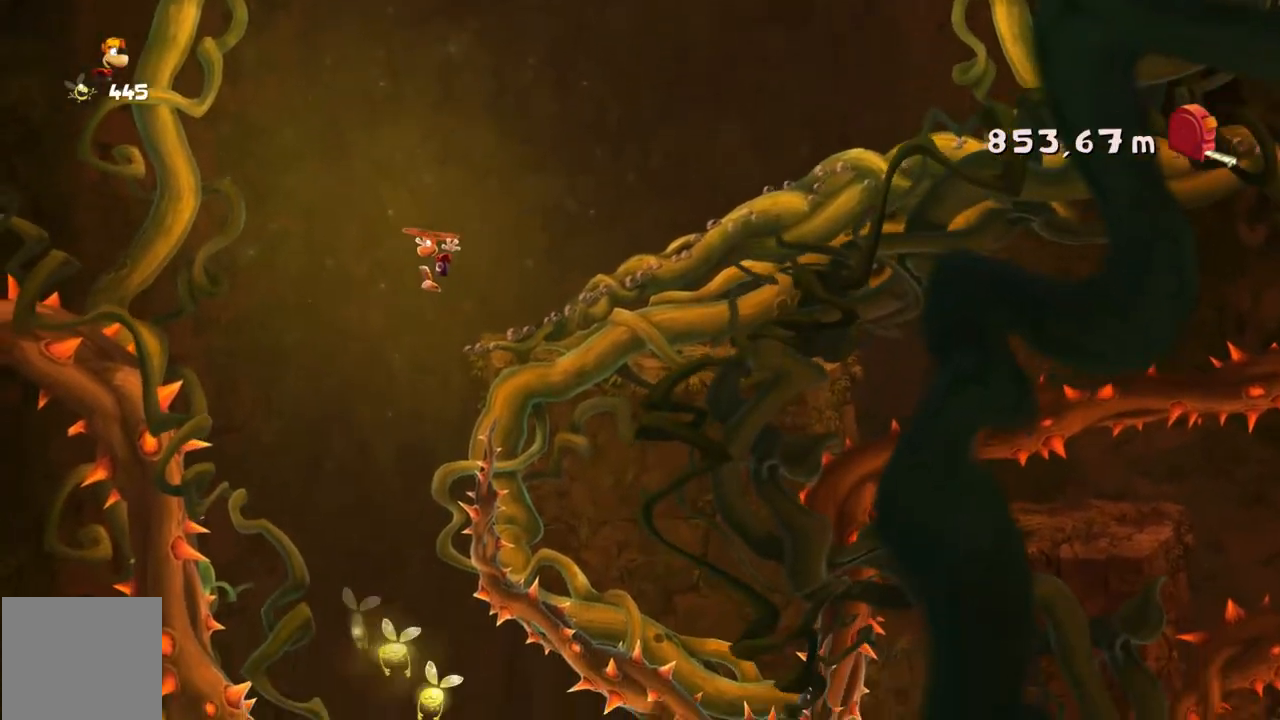
{"buttons": [], "left_stick": "center", "events": [[133, "left_stick", "right"], [367, "A", "down"], [400, "left_stick", "center"], [467, "A", "up"]]}
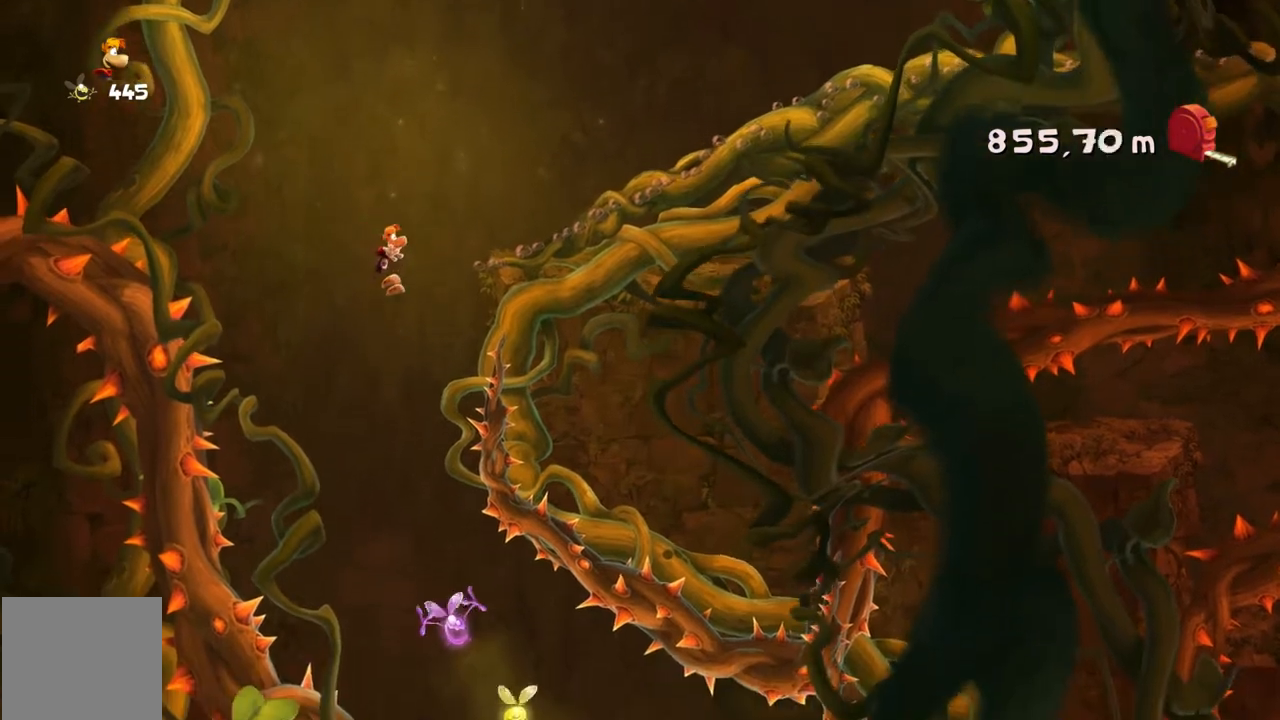
{"buttons": [], "left_stick": "right", "events": [[167, "left_stick", "right"]]}
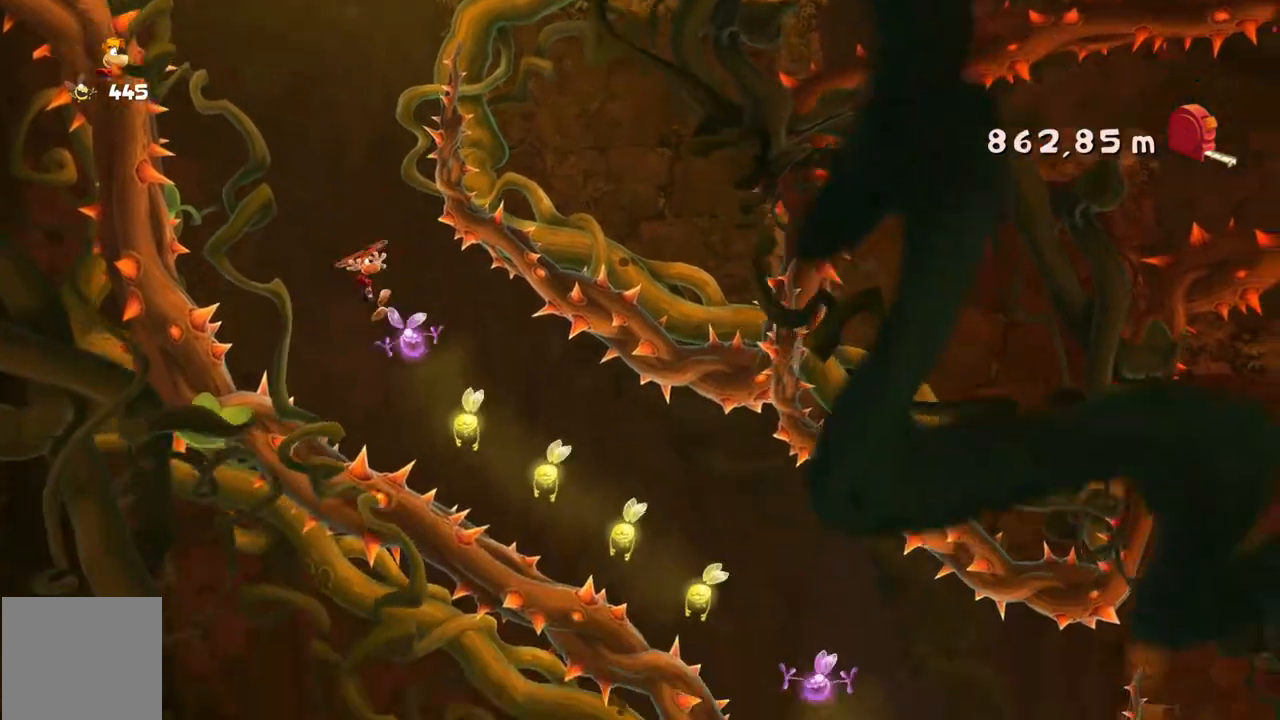
{"buttons": [], "left_stick": "right", "events": []}
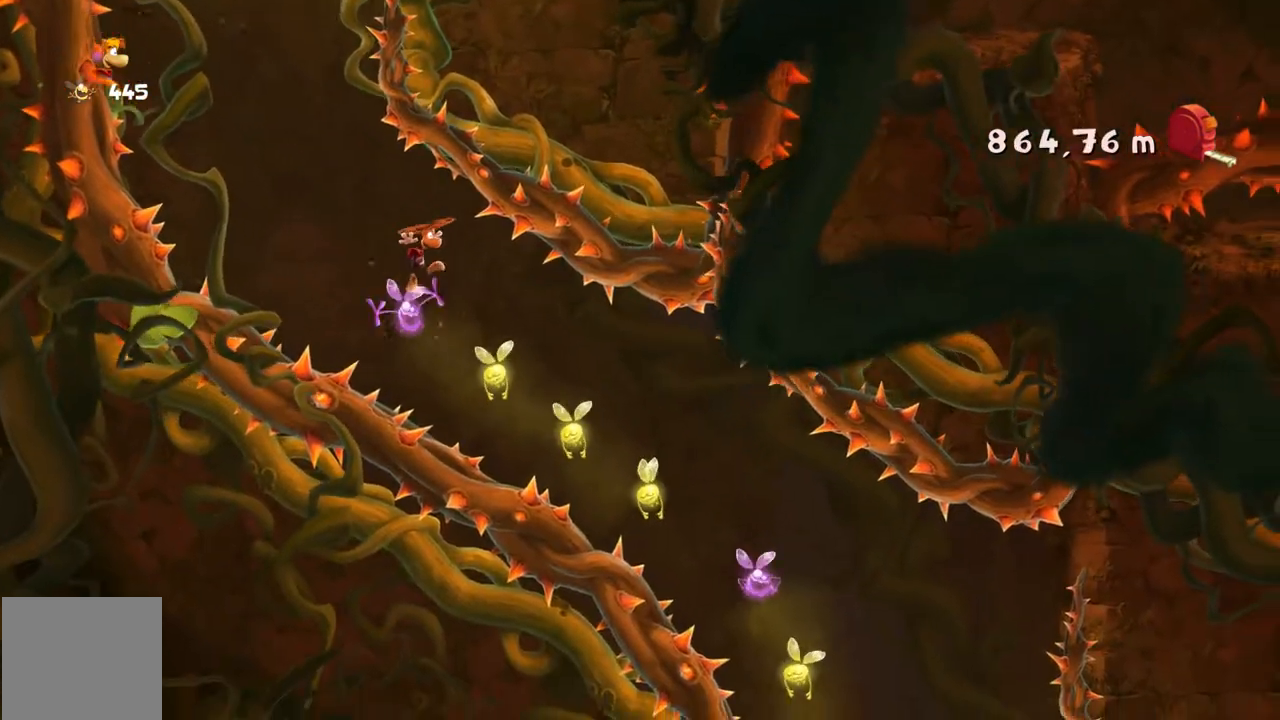
{"buttons": [], "left_stick": "right", "events": []}
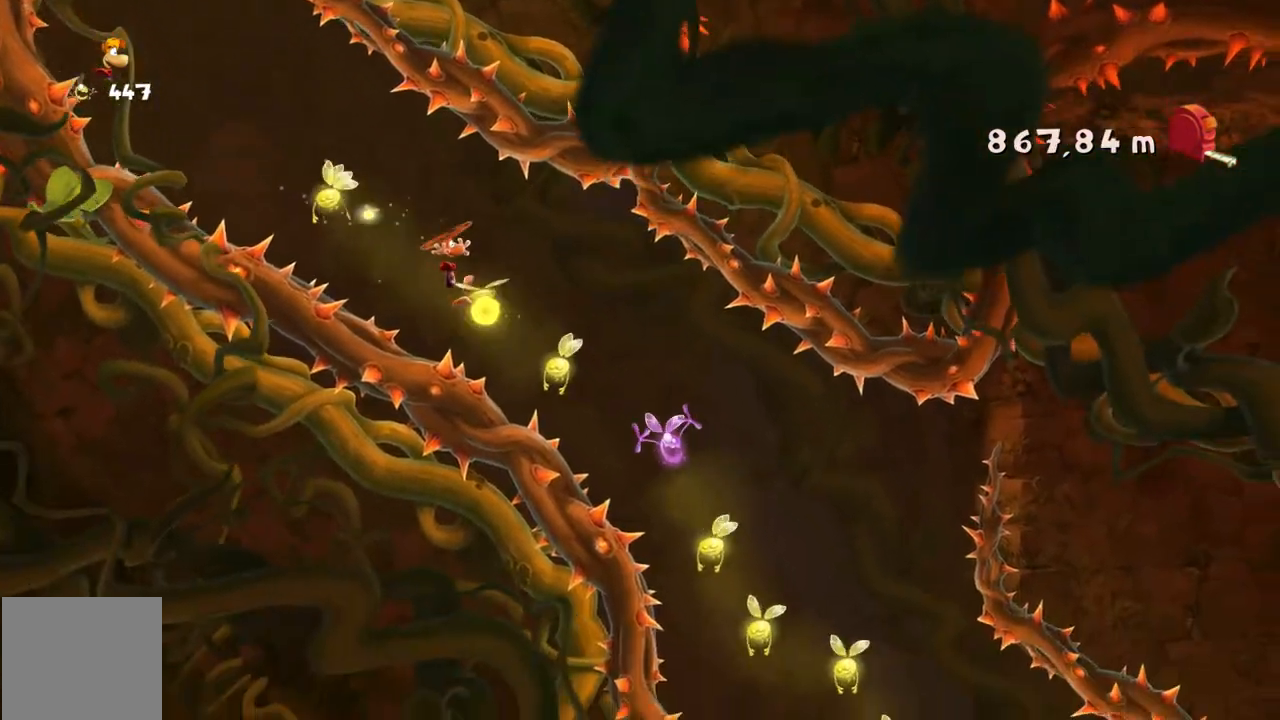
{"buttons": [], "left_stick": "right", "events": []}
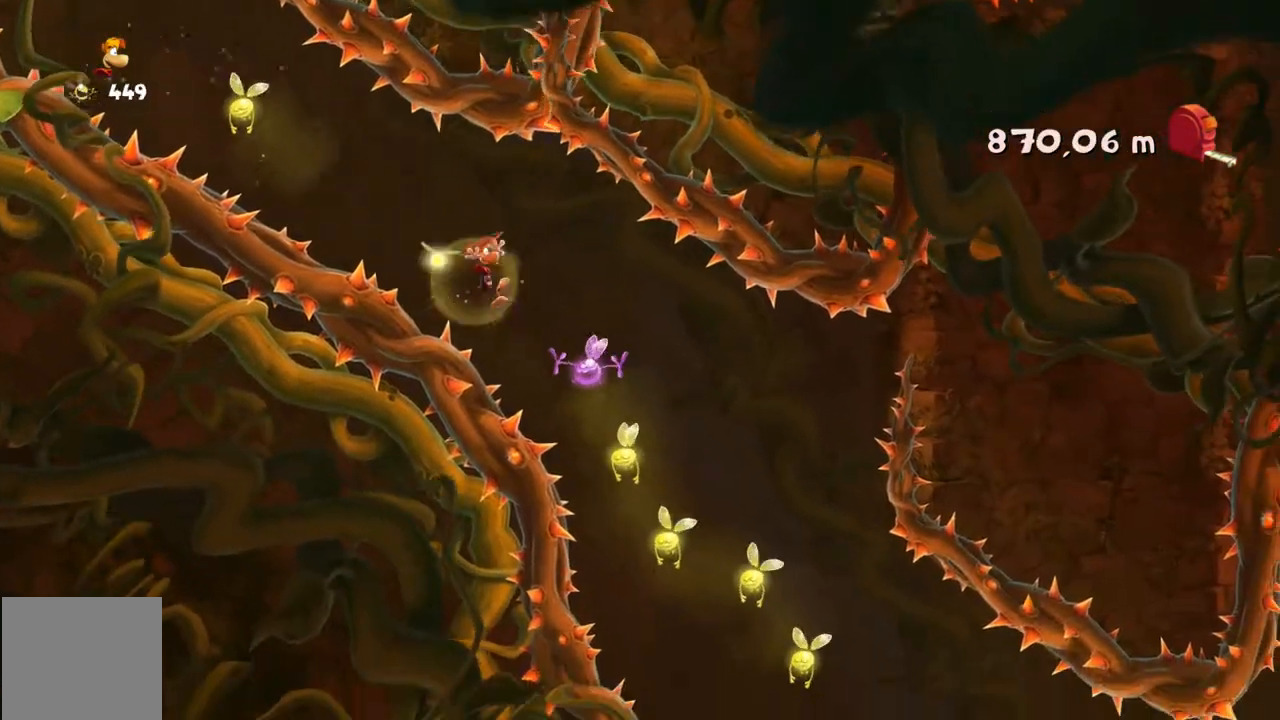
{"buttons": [], "left_stick": "right", "events": []}
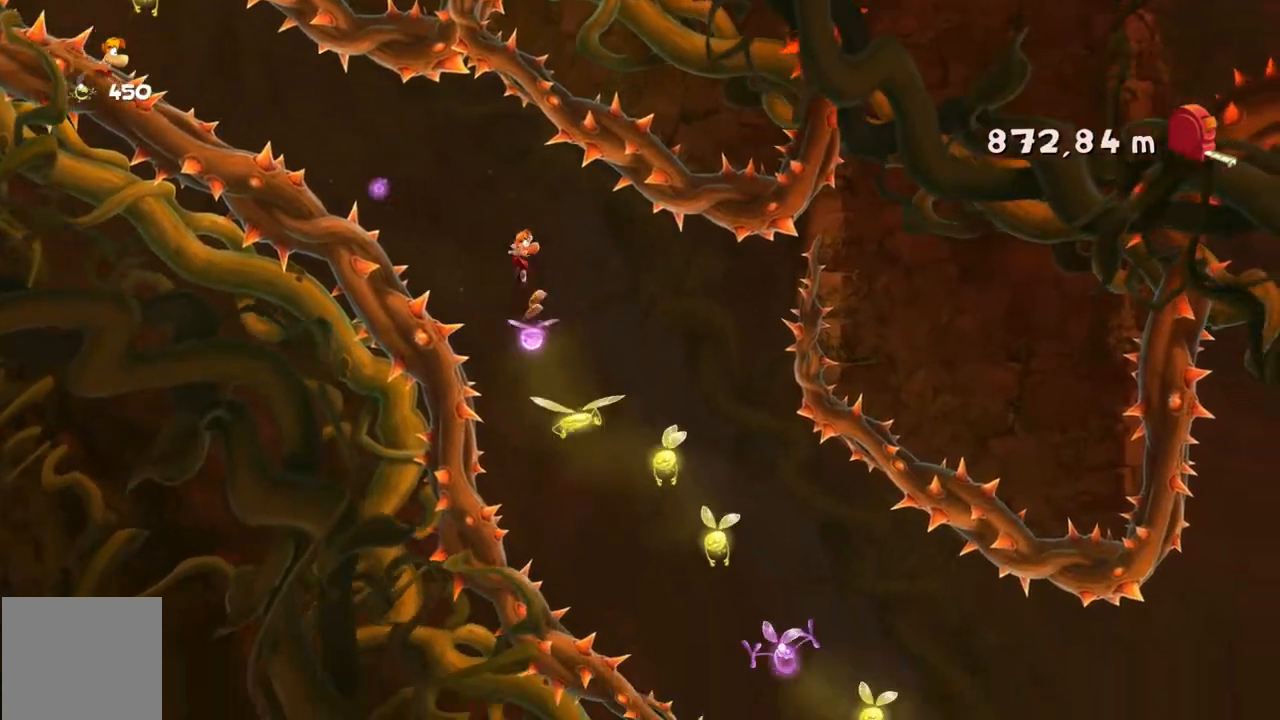
{"buttons": [], "left_stick": "right", "events": []}